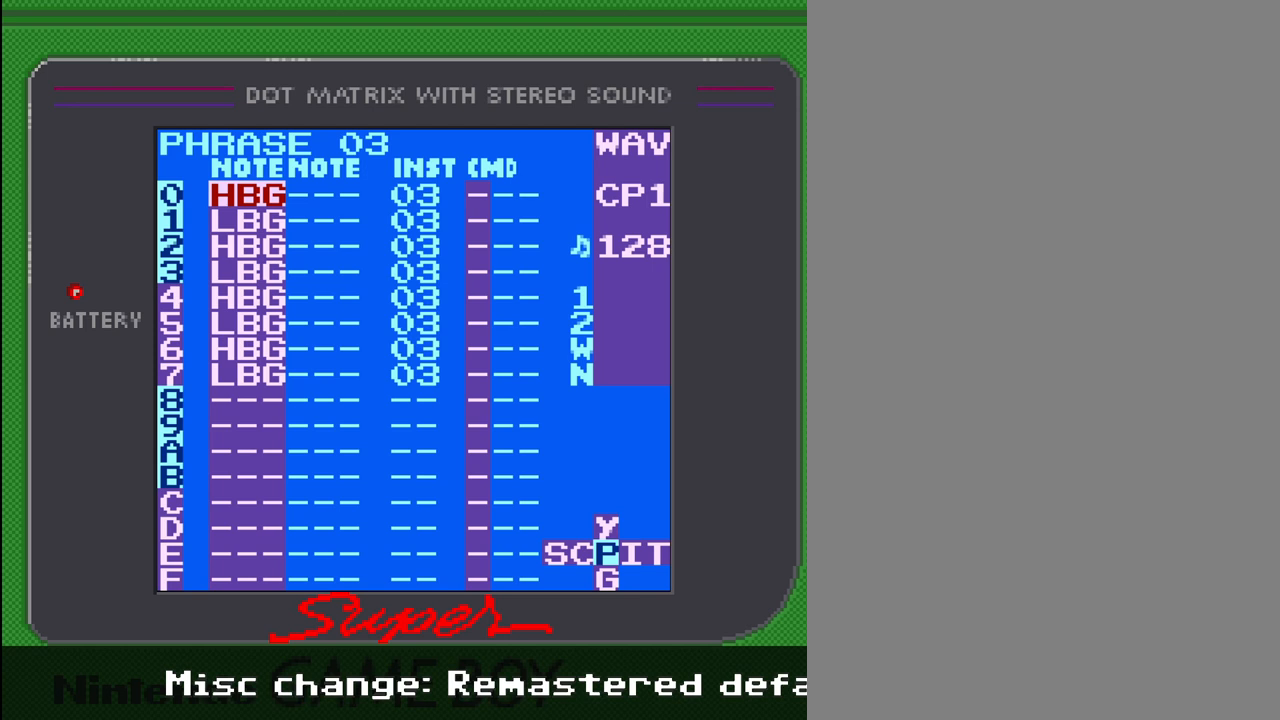
Gameplay with a controller (Nintendo layout); each line is a JSON object with the inputs held at the frame after it. "events" lists button and stick changes between this image and that frame as [ms after this image, input, new state], when the widget could be followed in between. Not read: L3 R3.
{"buttons": [], "events": [[133, "DPAD_RIGHT", "down"], [233, "DPAD_RIGHT", "up"]]}
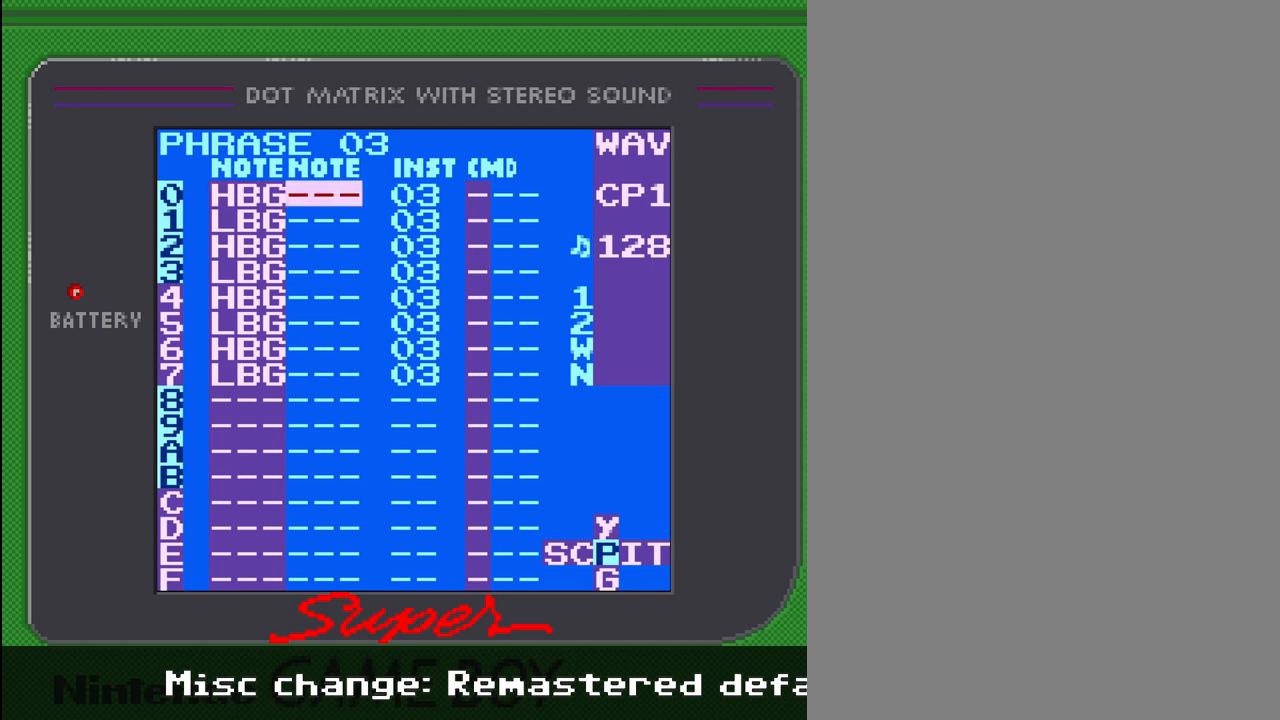
{"buttons": [], "events": [[133, "A", "down"], [233, "A", "up"]]}
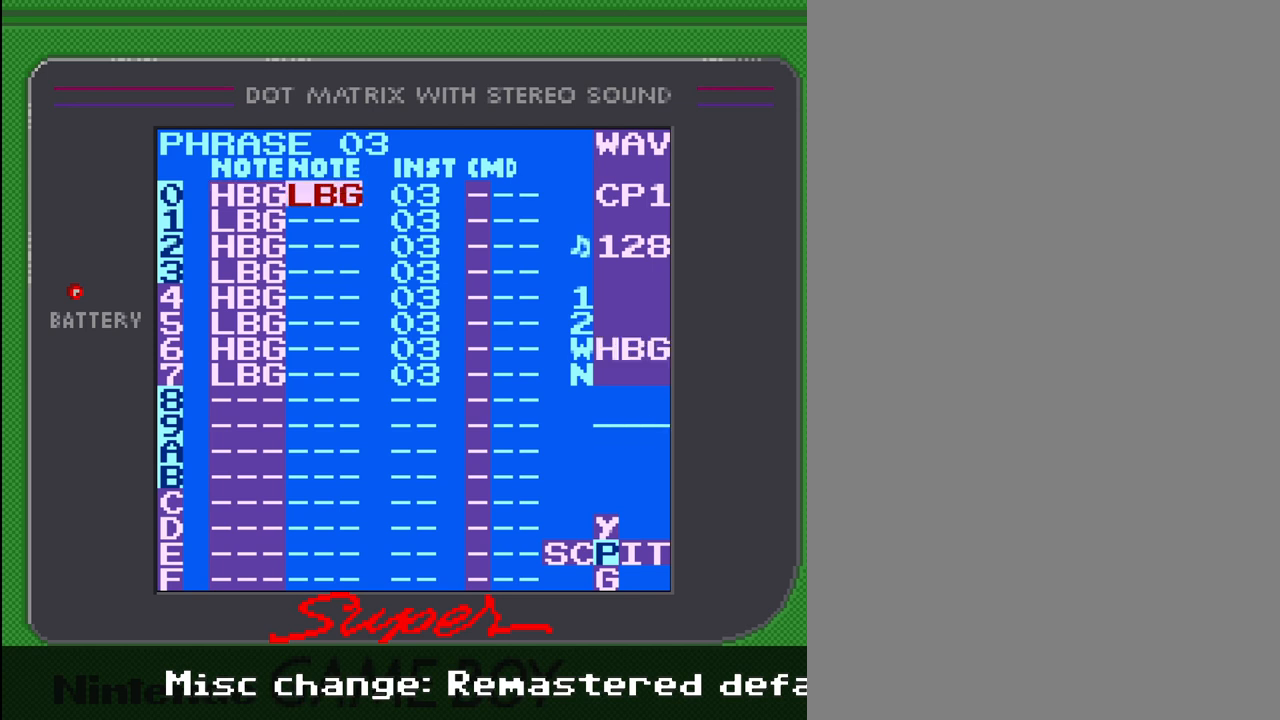
{"buttons": [], "events": []}
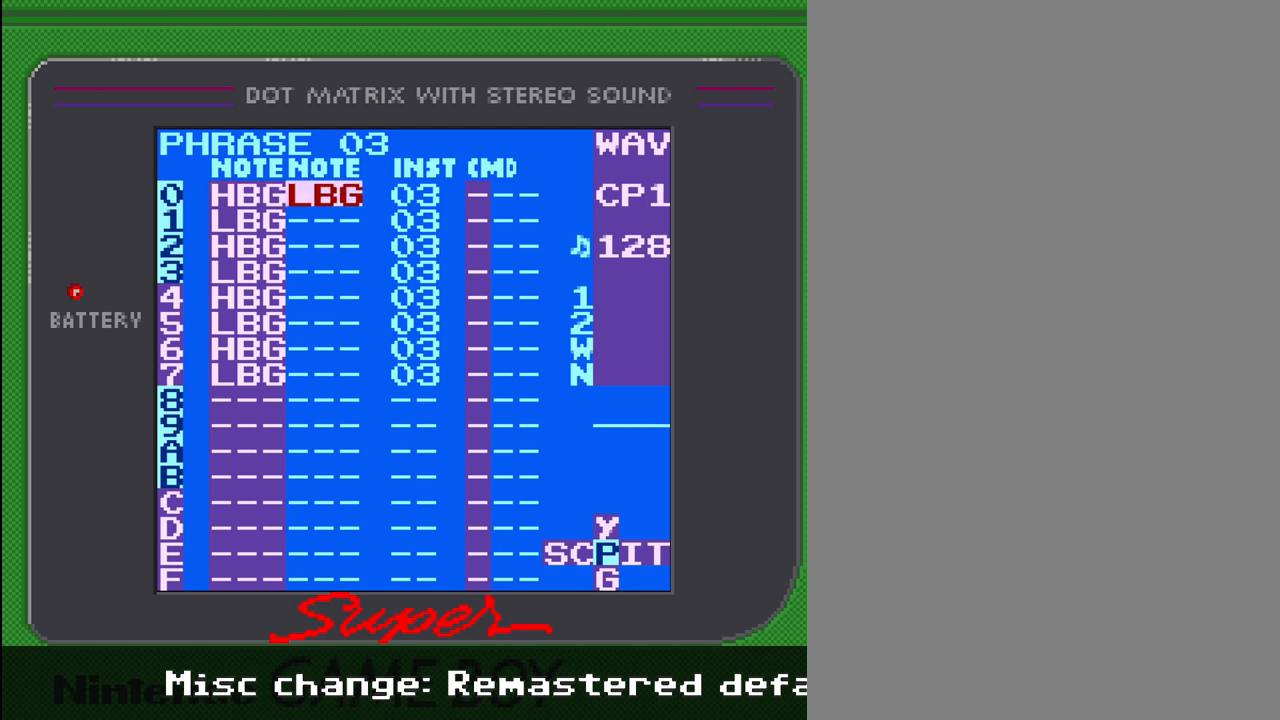
{"buttons": [], "events": [[33, "B", "down"], [67, "A", "down"], [133, "B", "up"], [167, "A", "up"], [333, "DPAD_LEFT", "down"], [467, "DPAD_LEFT", "up"]]}
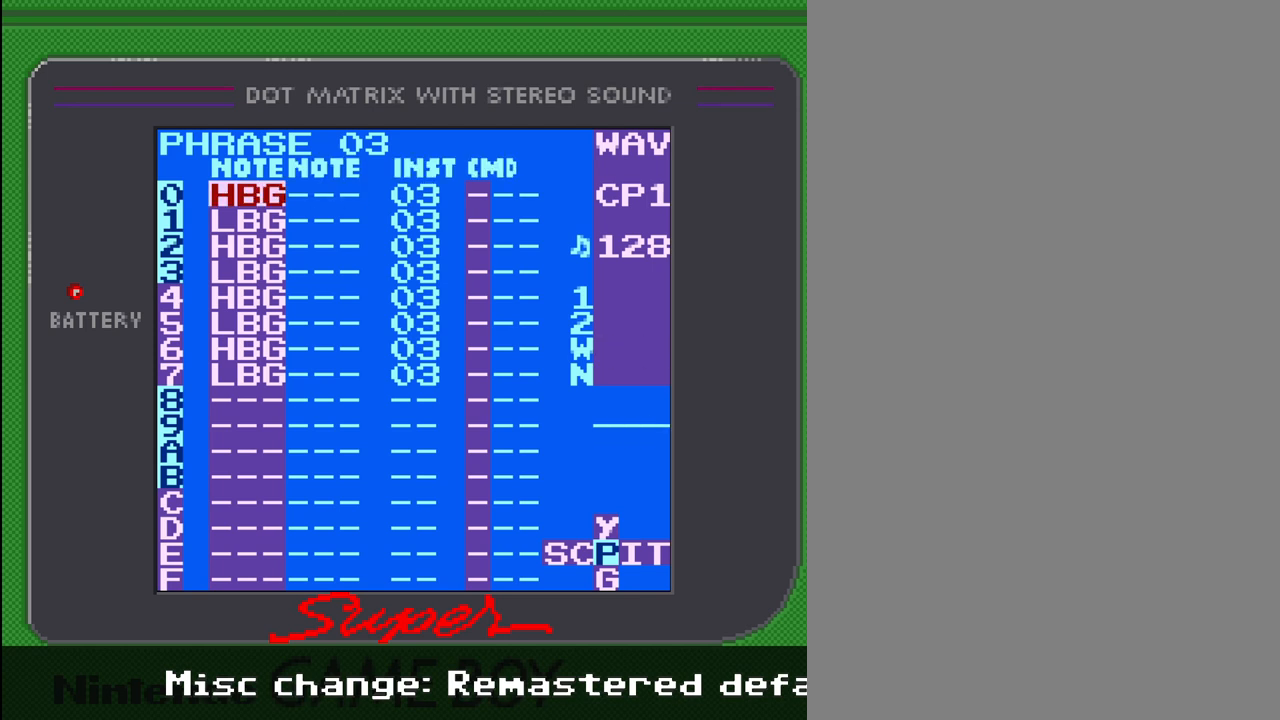
{"buttons": [], "events": [[167, "SELECT", "down"], [267, "B", "down"], [333, "B", "up"], [367, "SELECT", "up"]]}
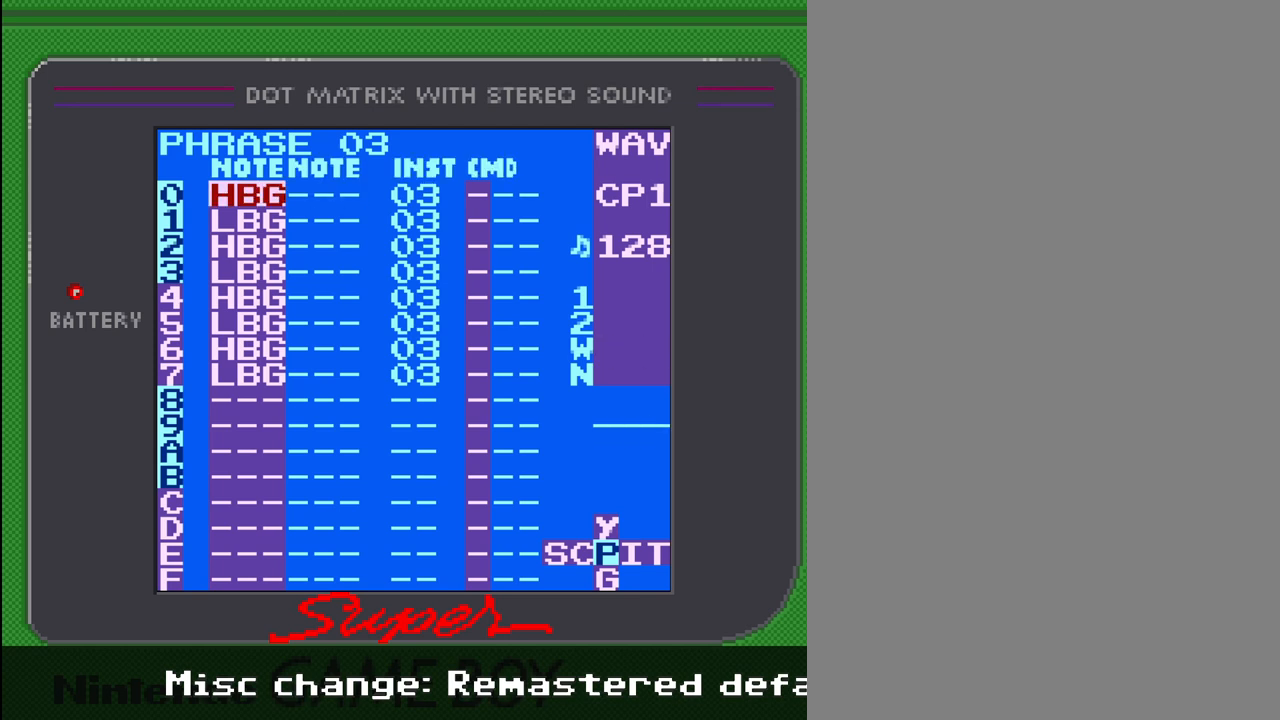
{"buttons": [], "events": [[67, "DPAD_DOWN", "down"], [467, "DPAD_DOWN", "up"]]}
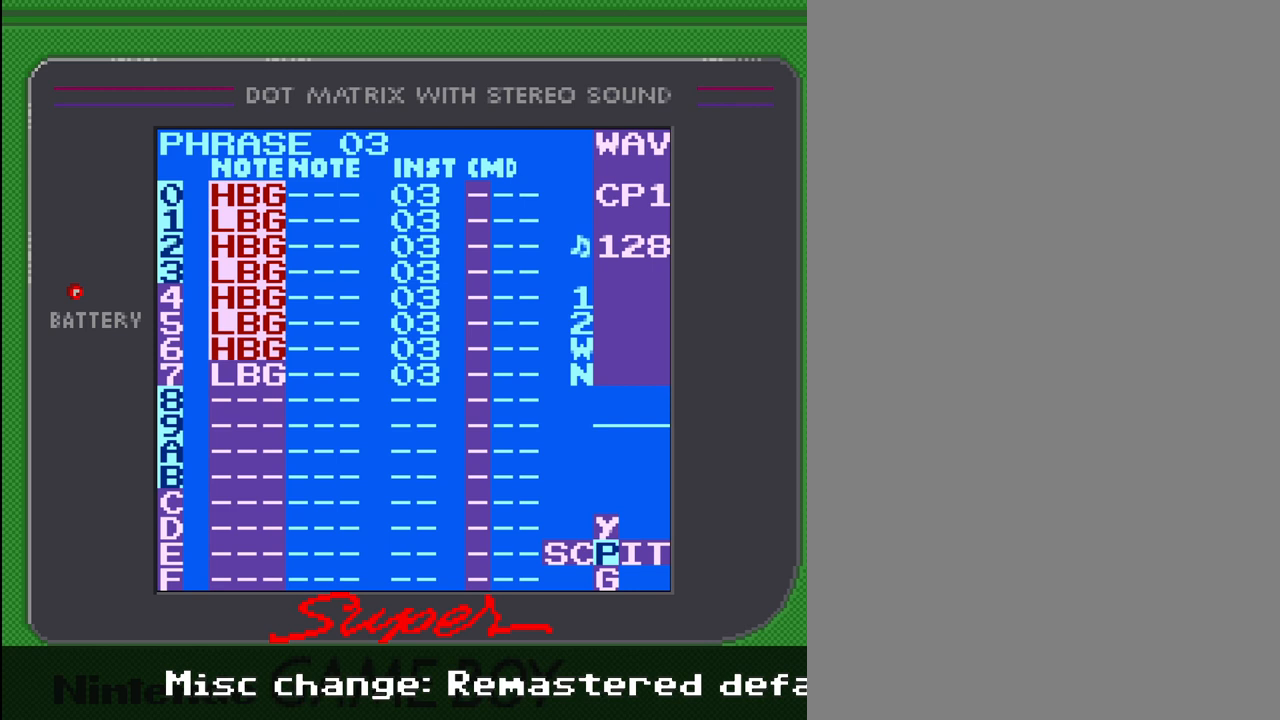
{"buttons": [], "events": [[267, "DPAD_DOWN", "down"], [400, "DPAD_DOWN", "up"]]}
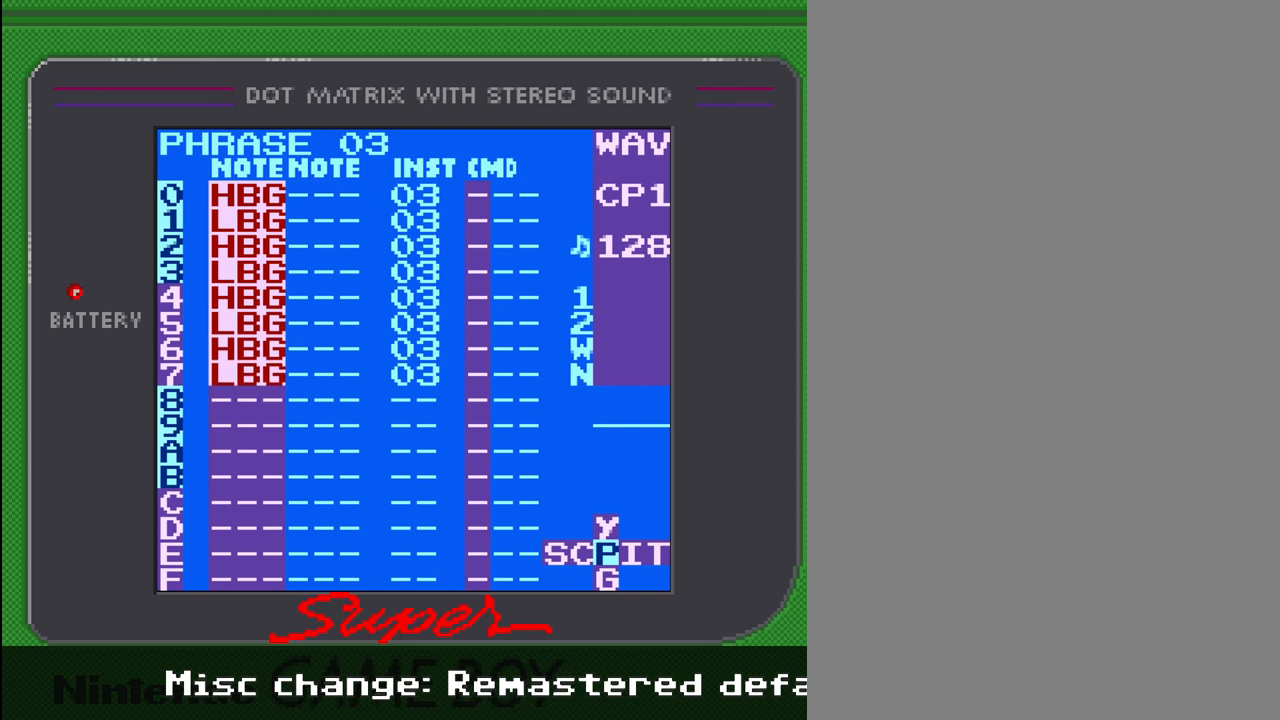
{"buttons": ["DPAD_RIGHT"], "events": [[33, "B", "down"], [133, "B", "up"], [433, "DPAD_RIGHT", "down"]]}
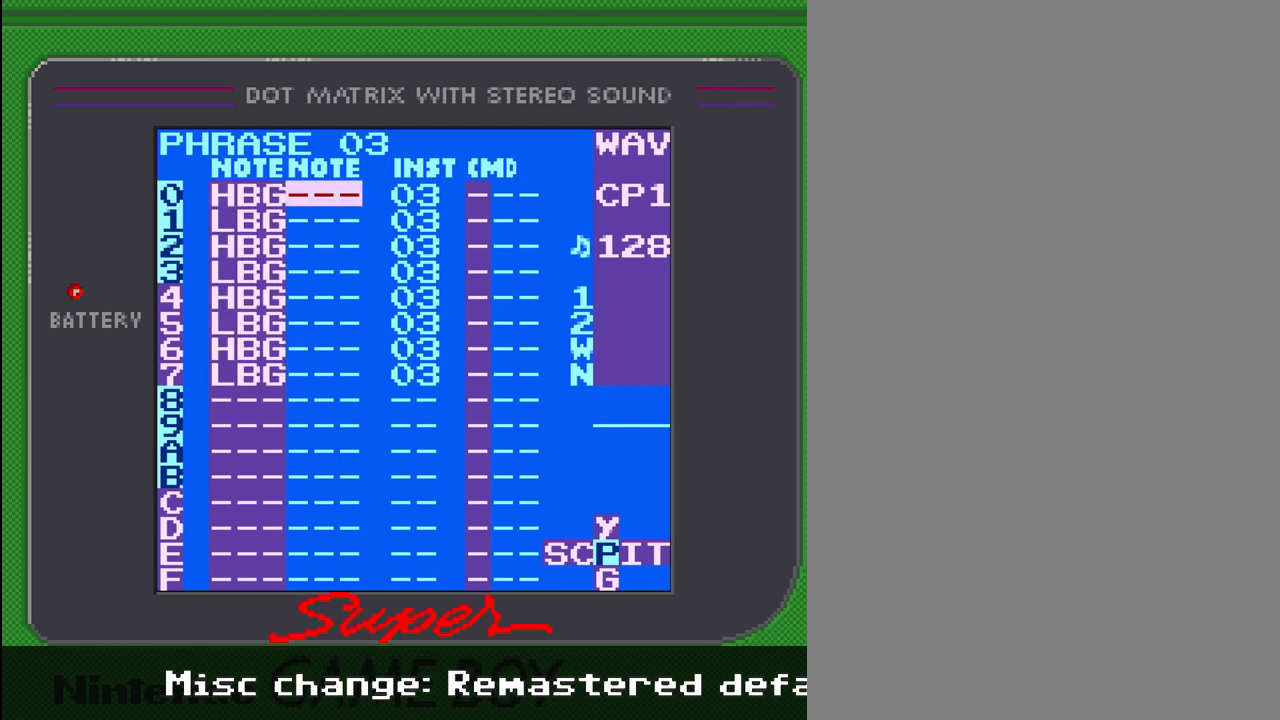
{"buttons": [], "events": [[33, "DPAD_RIGHT", "up"], [233, "SELECT", "down"], [367, "A", "down"], [400, "A", "up"], [433, "SELECT", "up"]]}
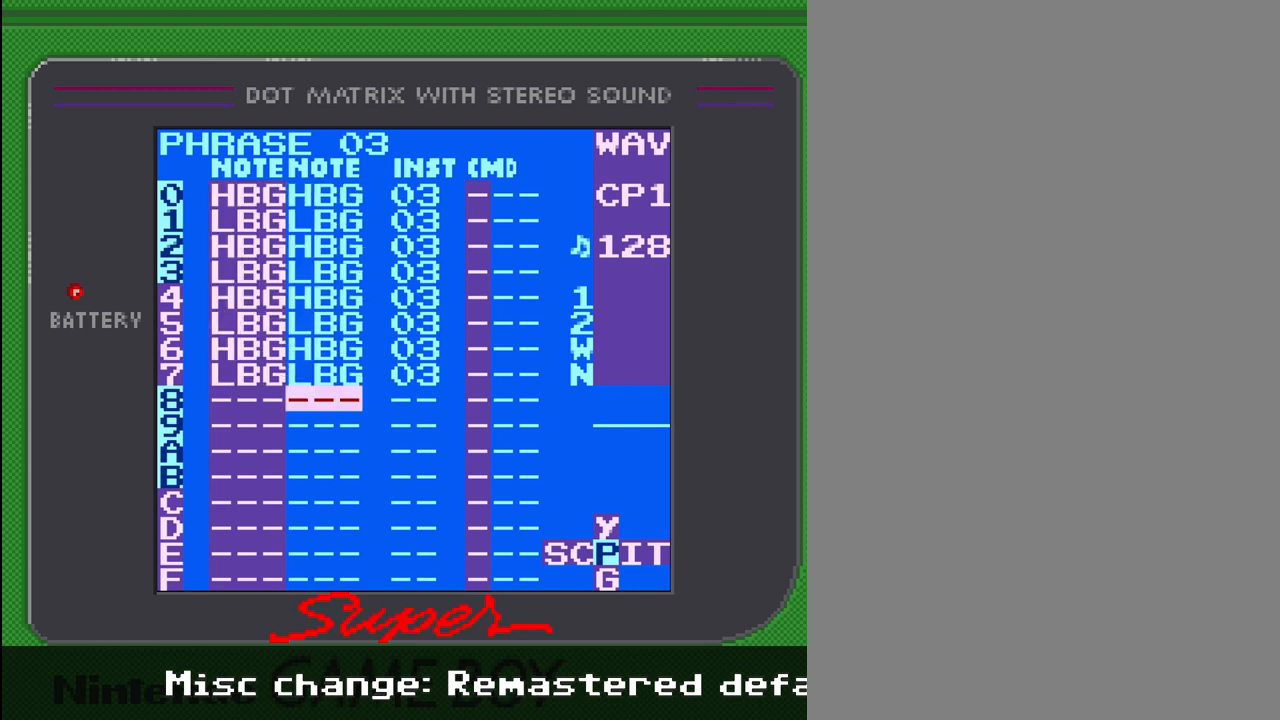
{"buttons": [], "events": [[300, "START", "down"], [433, "START", "up"]]}
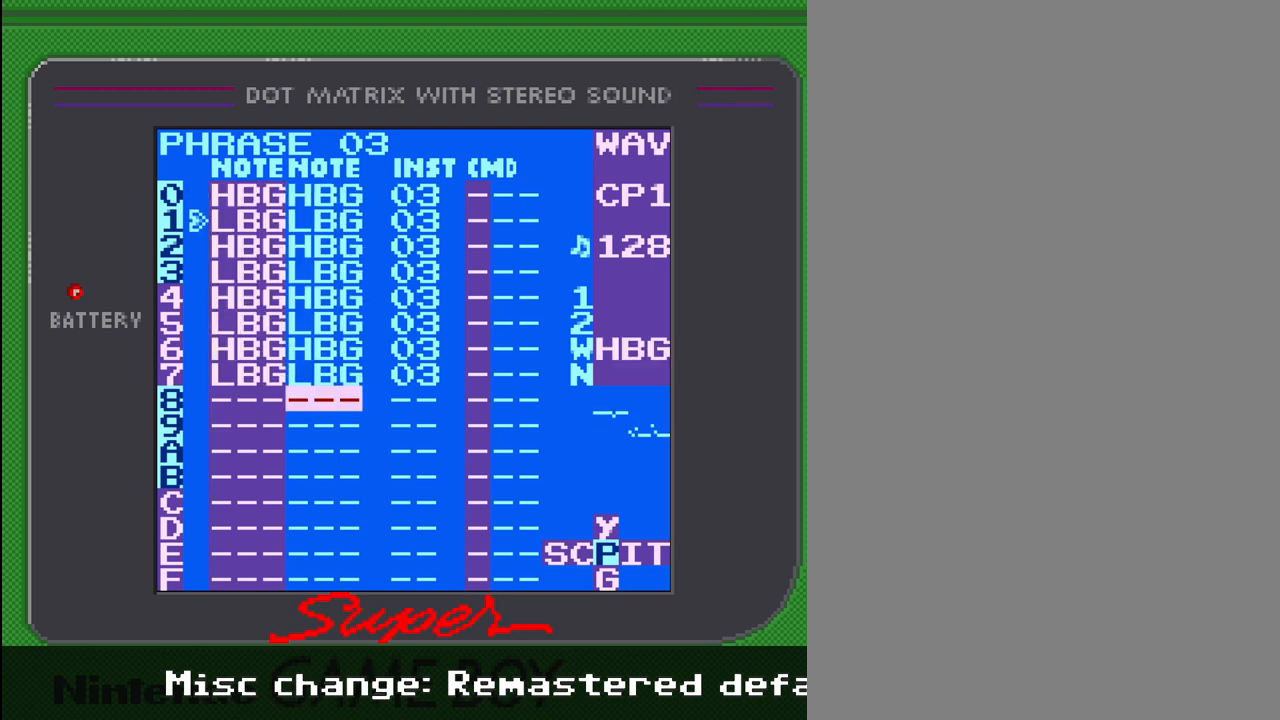
{"buttons": [], "events": []}
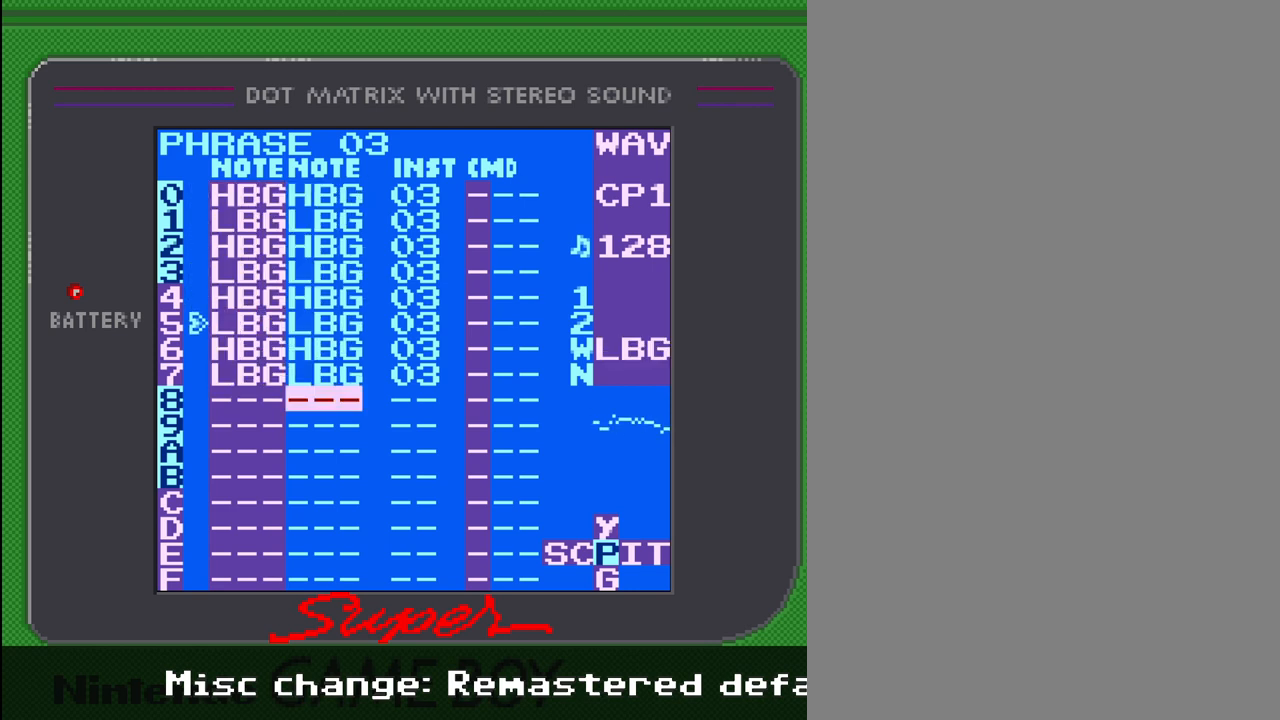
{"buttons": [], "events": []}
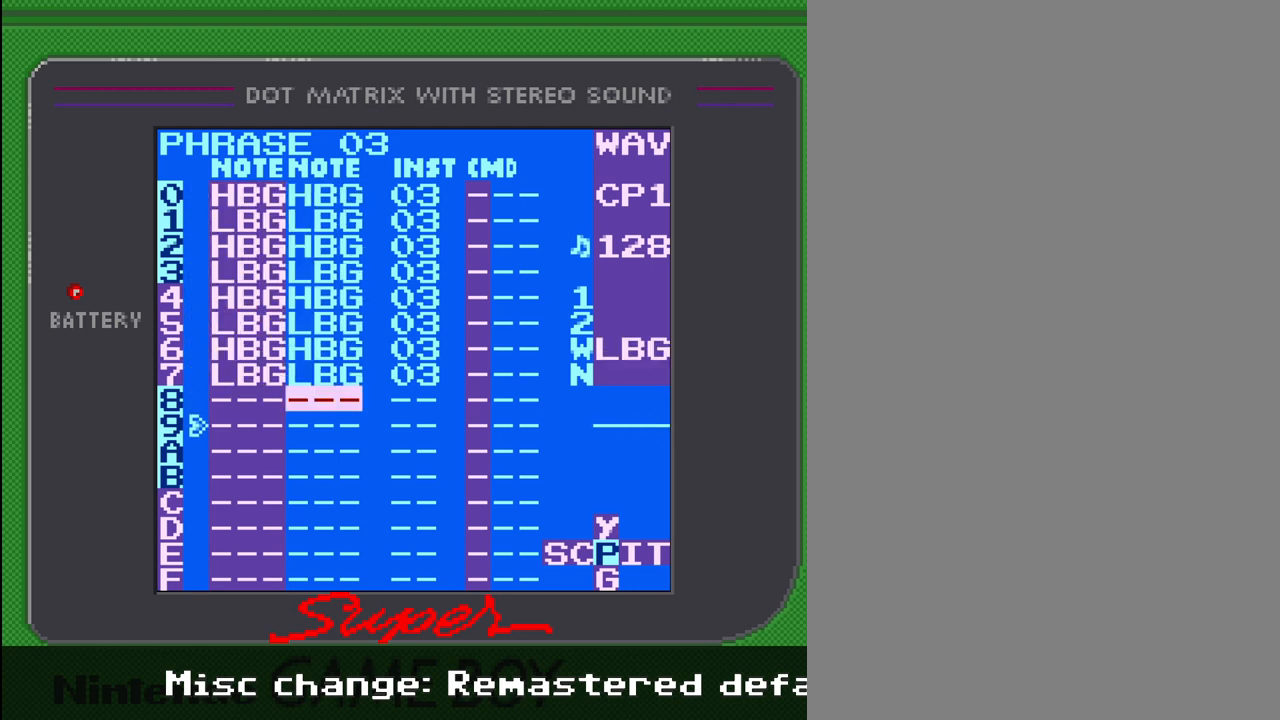
{"buttons": [], "events": [[167, "START", "down"], [333, "START", "up"]]}
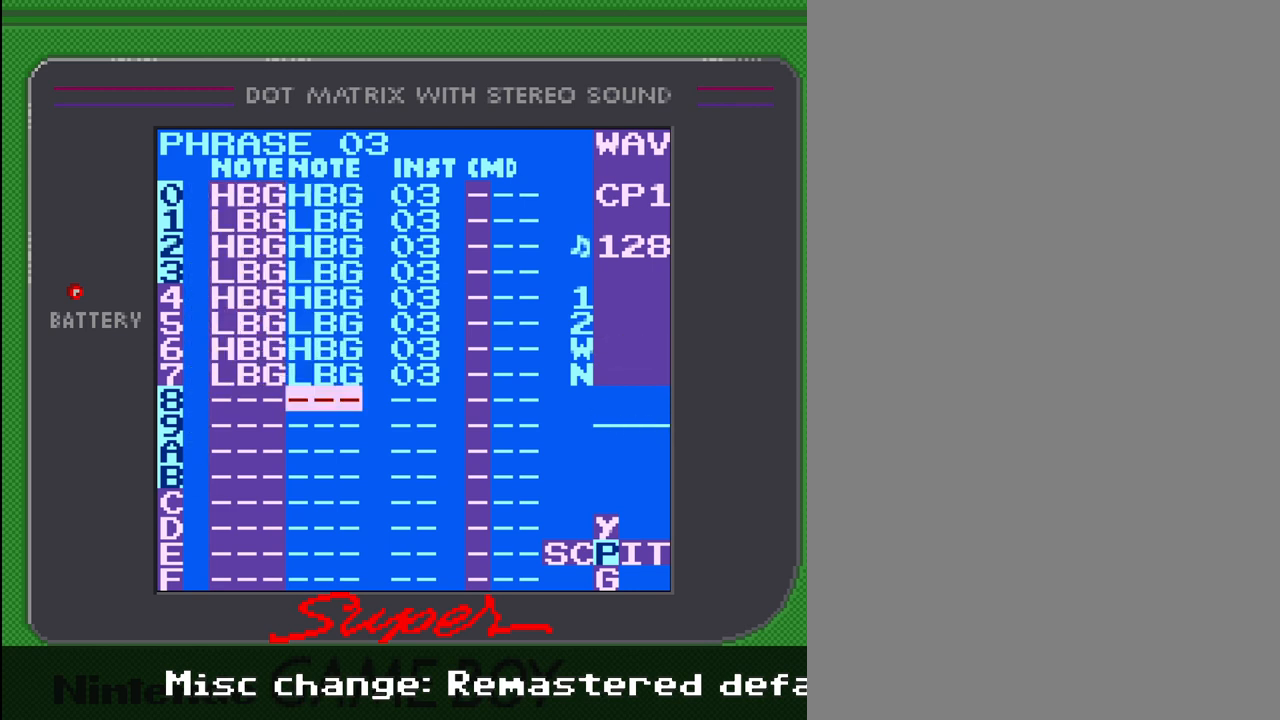
{"buttons": ["DPAD_UP"], "events": [[67, "DPAD_UP", "down"]]}
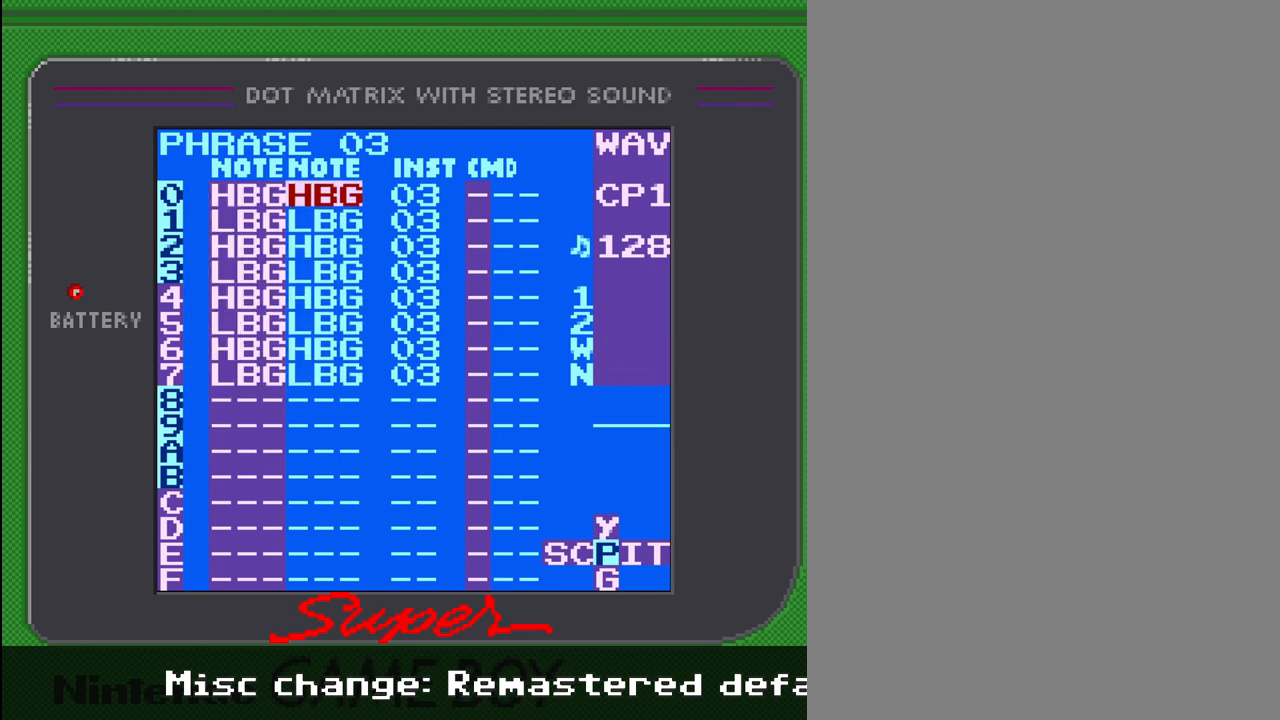
{"buttons": [], "events": [[33, "DPAD_UP", "up"], [333, "DPAD_LEFT", "down"], [467, "DPAD_LEFT", "up"]]}
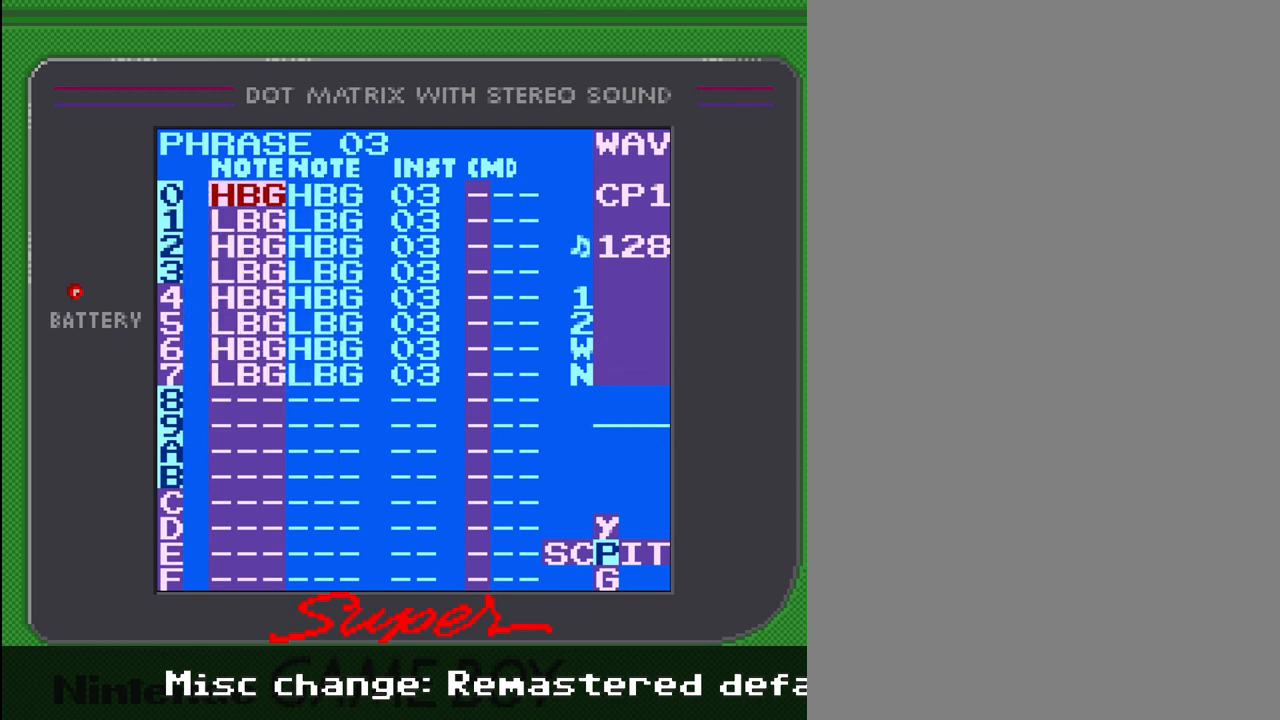
{"buttons": ["DPAD_RIGHT"], "events": [[133, "SELECT", "down"], [267, "B", "down"], [333, "SELECT", "up"], [400, "B", "up"], [433, "DPAD_RIGHT", "down"]]}
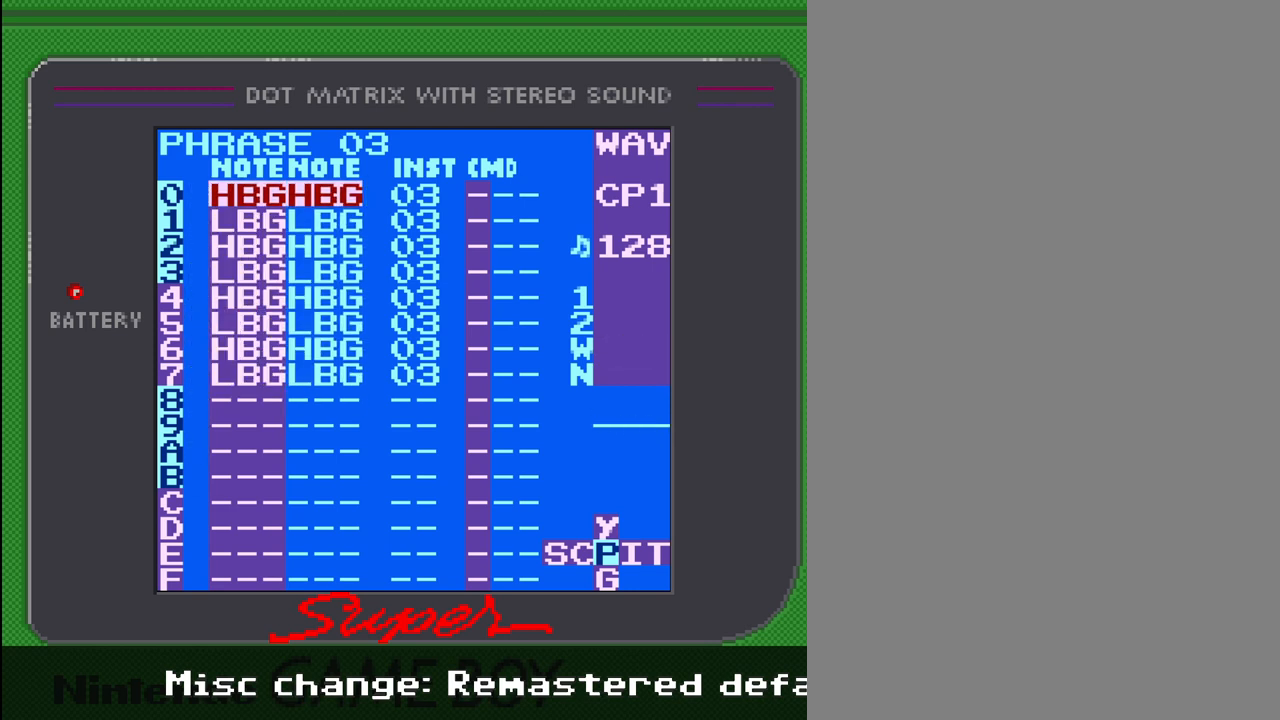
{"buttons": ["DPAD_DOWN"], "events": [[67, "DPAD_RIGHT", "up"], [233, "DPAD_DOWN", "down"]]}
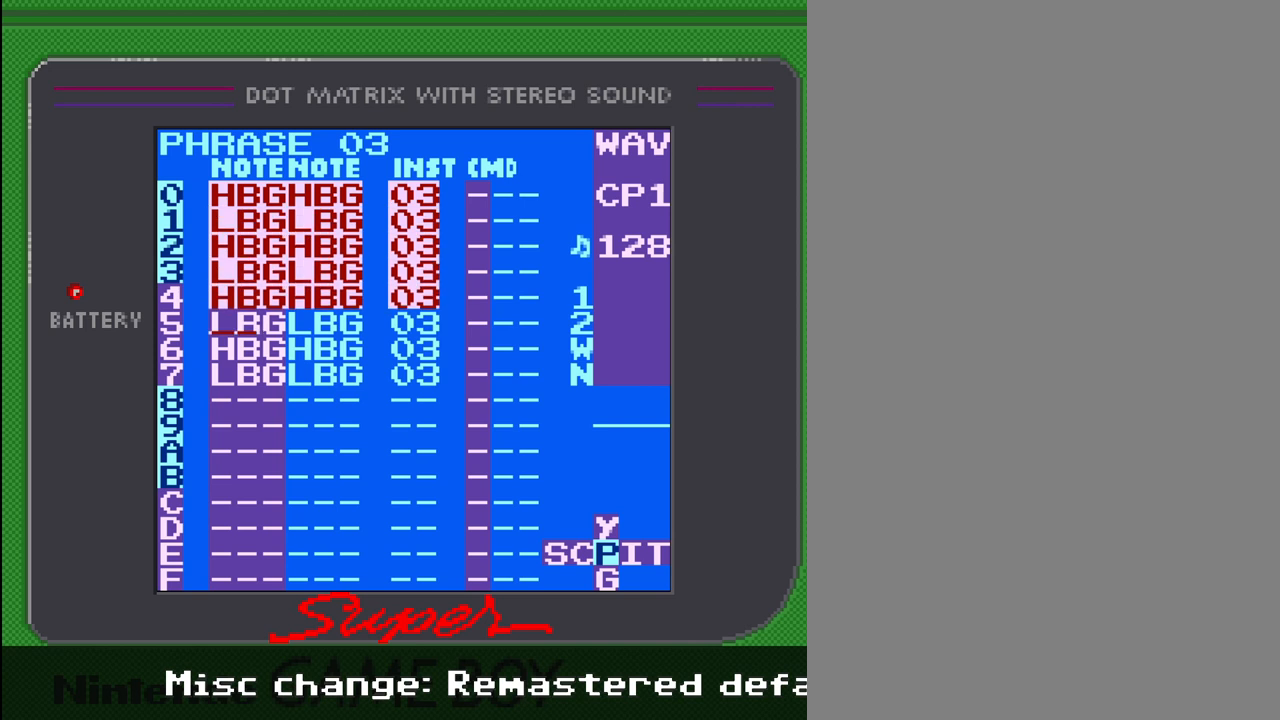
{"buttons": [], "events": [[100, "DPAD_DOWN", "up"]]}
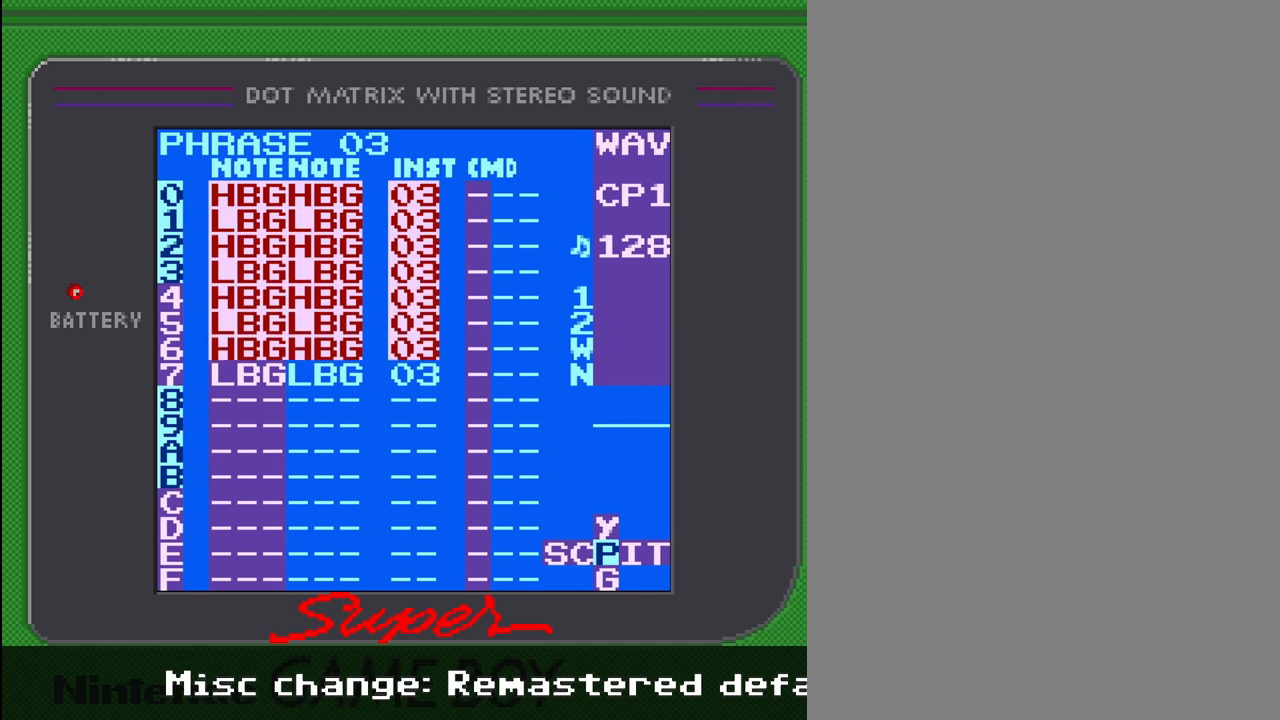
{"buttons": [], "events": [[33, "DPAD_LEFT", "down"], [100, "DPAD_LEFT", "up"], [333, "DPAD_DOWN", "down"], [433, "DPAD_DOWN", "up"]]}
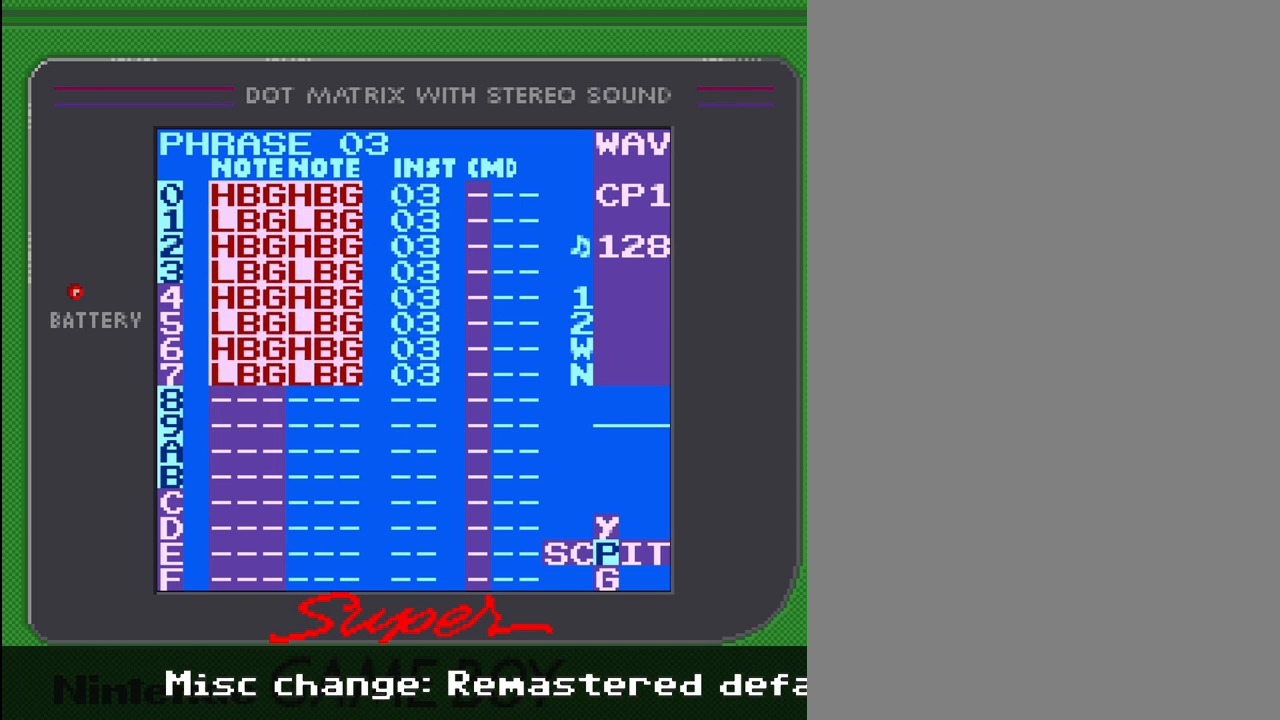
{"buttons": ["A"], "events": [[167, "A", "down"], [333, "DPAD_RIGHT", "down"], [500, "DPAD_RIGHT", "up"]]}
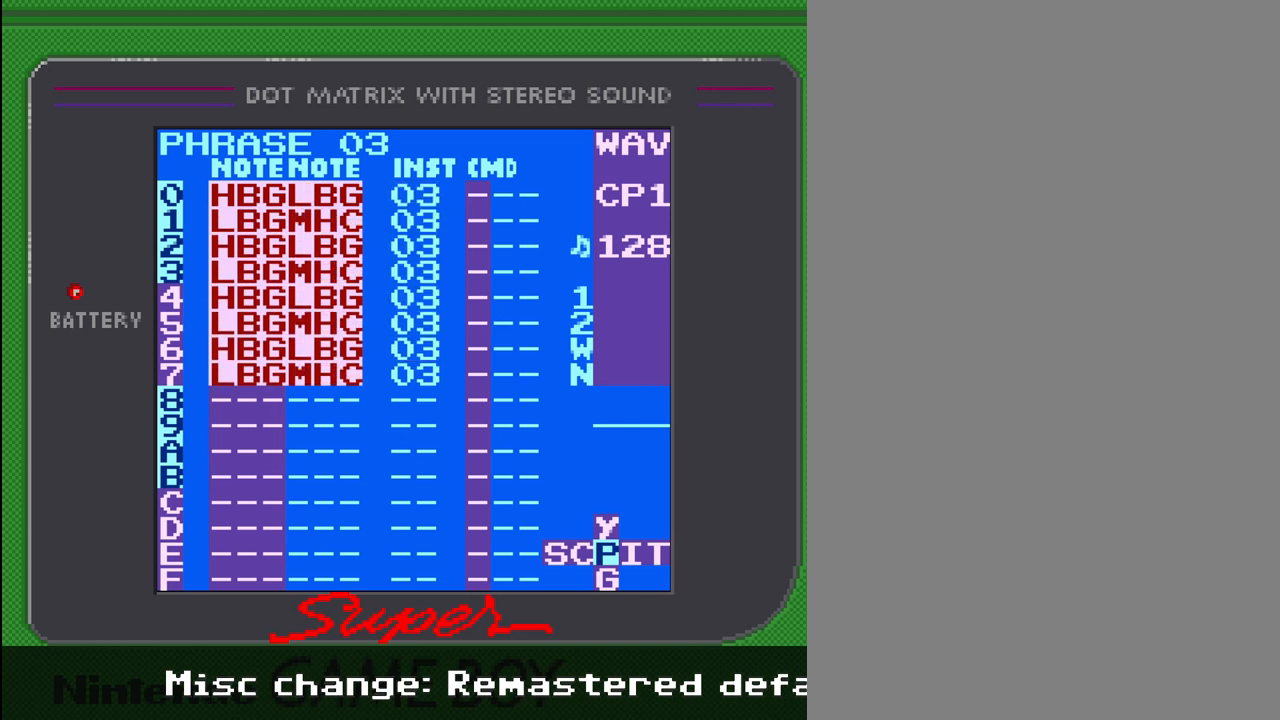
{"buttons": ["A"], "events": [[400, "DPAD_RIGHT", "down"], [500, "DPAD_RIGHT", "up"]]}
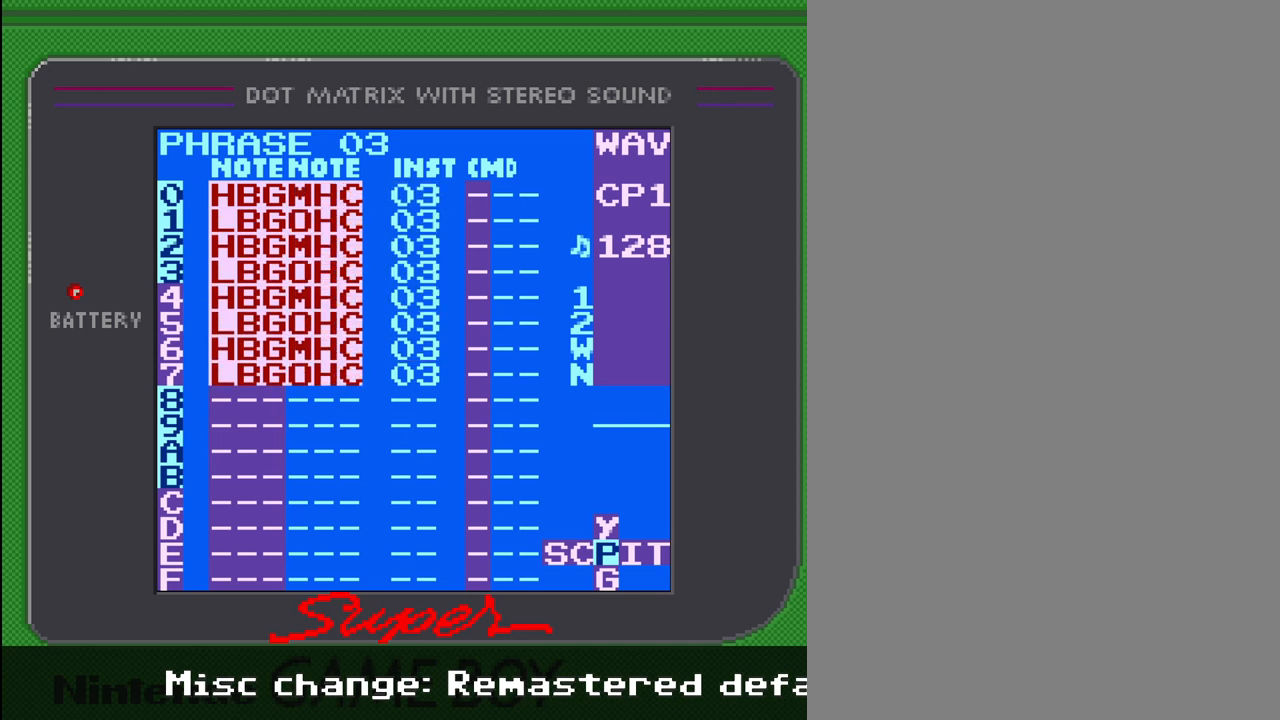
{"buttons": ["A"], "events": [[333, "DPAD_RIGHT", "down"], [400, "DPAD_RIGHT", "up"]]}
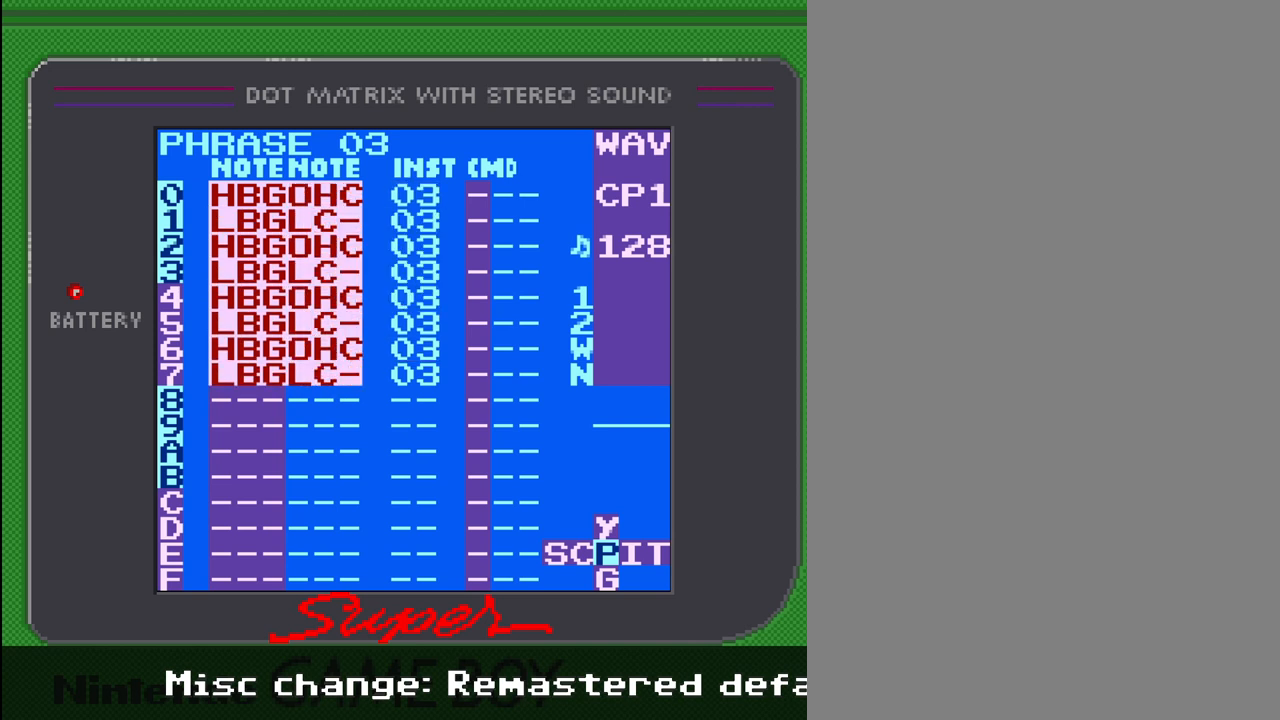
{"buttons": [], "events": [[100, "A", "up"], [200, "B", "down"], [367, "B", "up"]]}
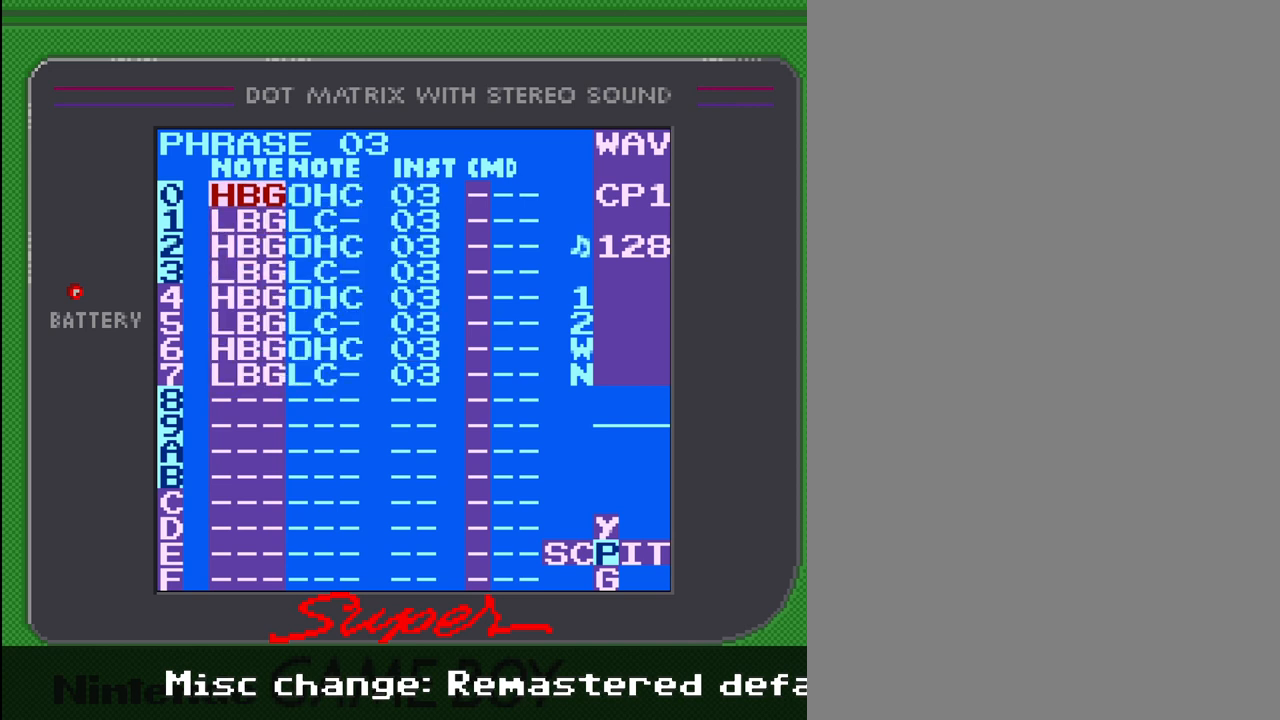
{"buttons": [], "events": [[133, "START", "down"], [233, "START", "up"]]}
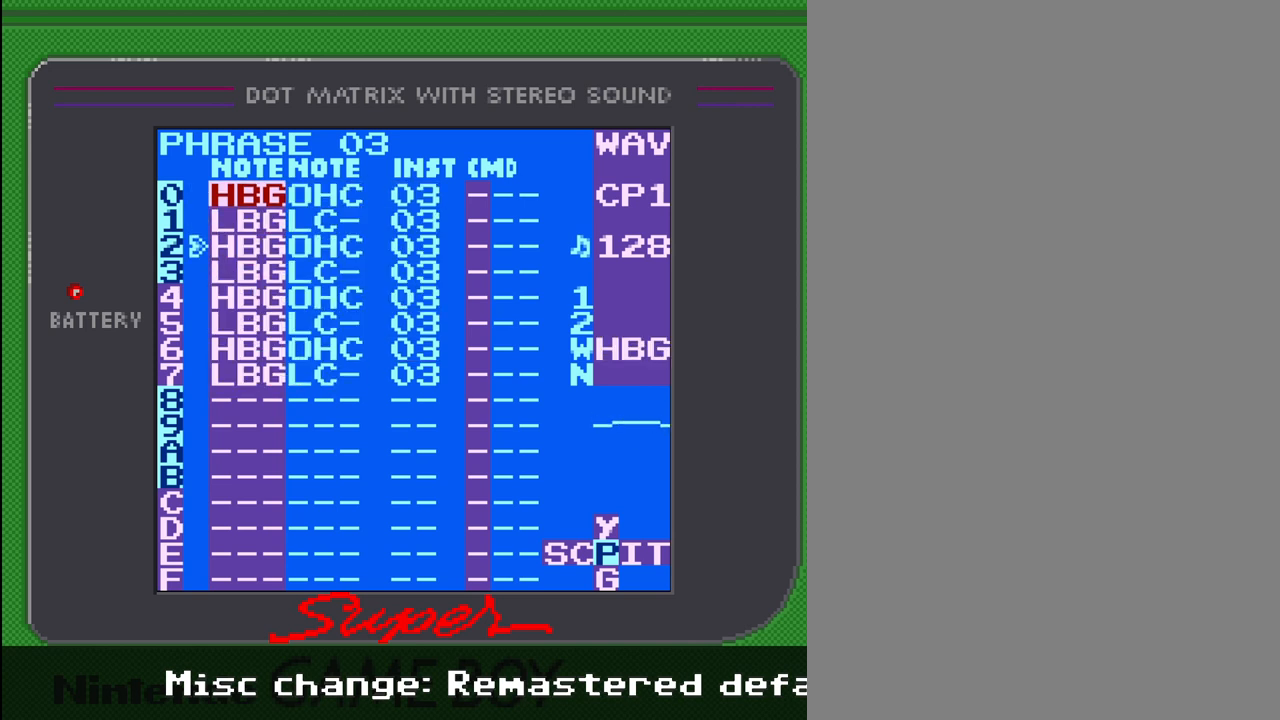
{"buttons": [], "events": []}
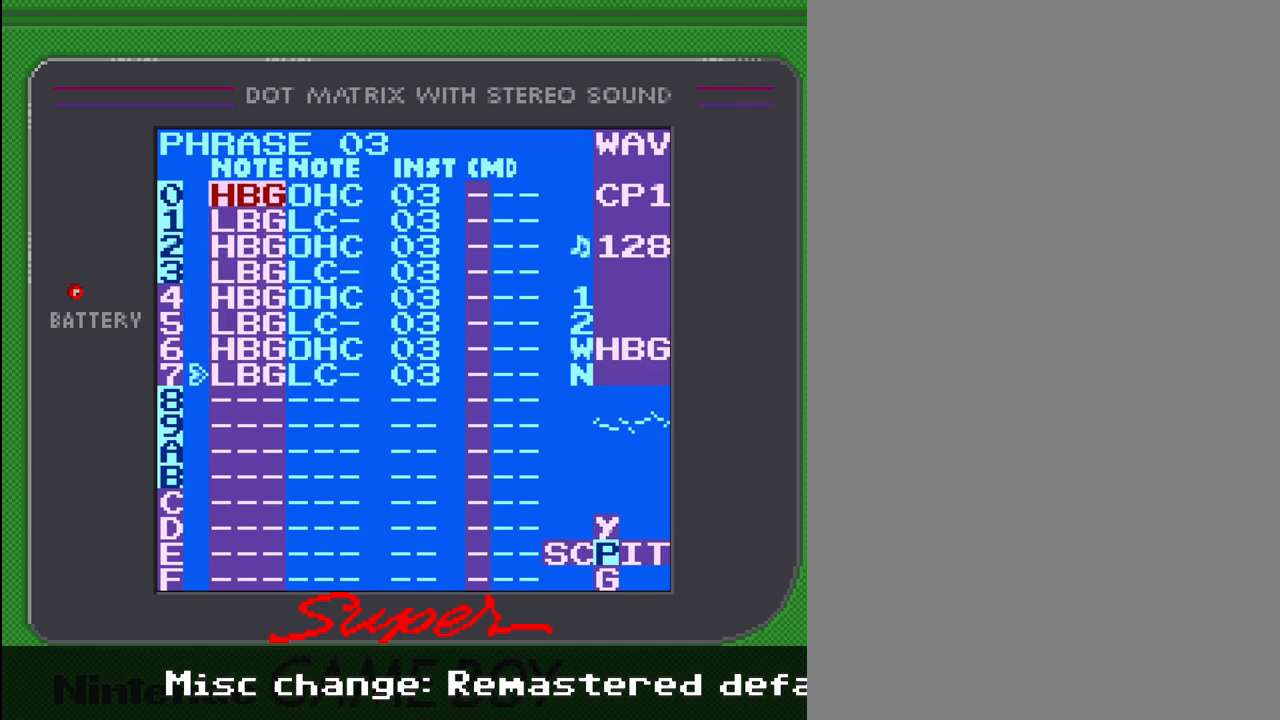
{"buttons": [], "events": [[367, "START", "down"], [467, "START", "up"]]}